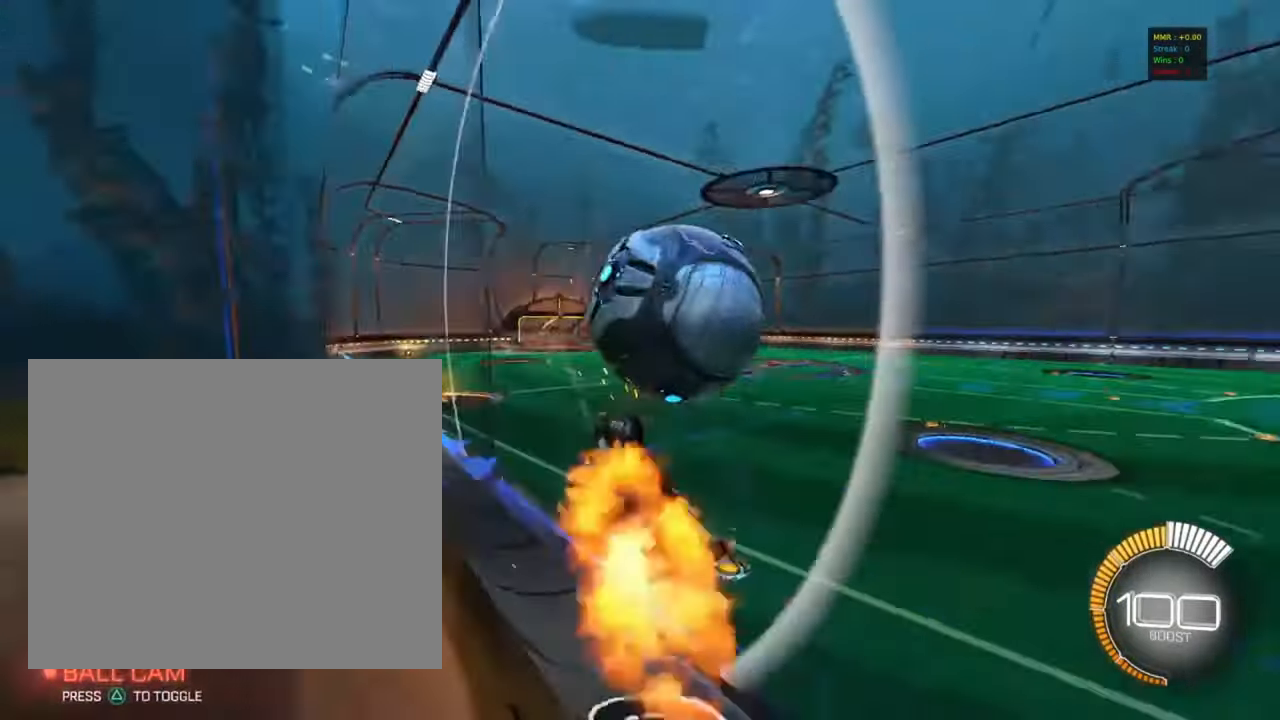
Gameplay with a controller (PlayStation layout); each line is a JSON object with the inputs held at the frame after it. "events" lists button and stick changes between this image and that frame as [ms after this image, input, new state], when the widget could be followed in between. Not read: right_stick.
{"buttons": ["CIRCLE", "L1"], "left_stick": "up", "events": [[17, "R1", "down"], [50, "left_stick", "down-left"], [134, "CROSS", "up"], [250, "CIRCLE", "down"], [300, "R1", "up"], [300, "left_stick", "down"], [434, "left_stick", "up"], [500, "L1", "down"]]}
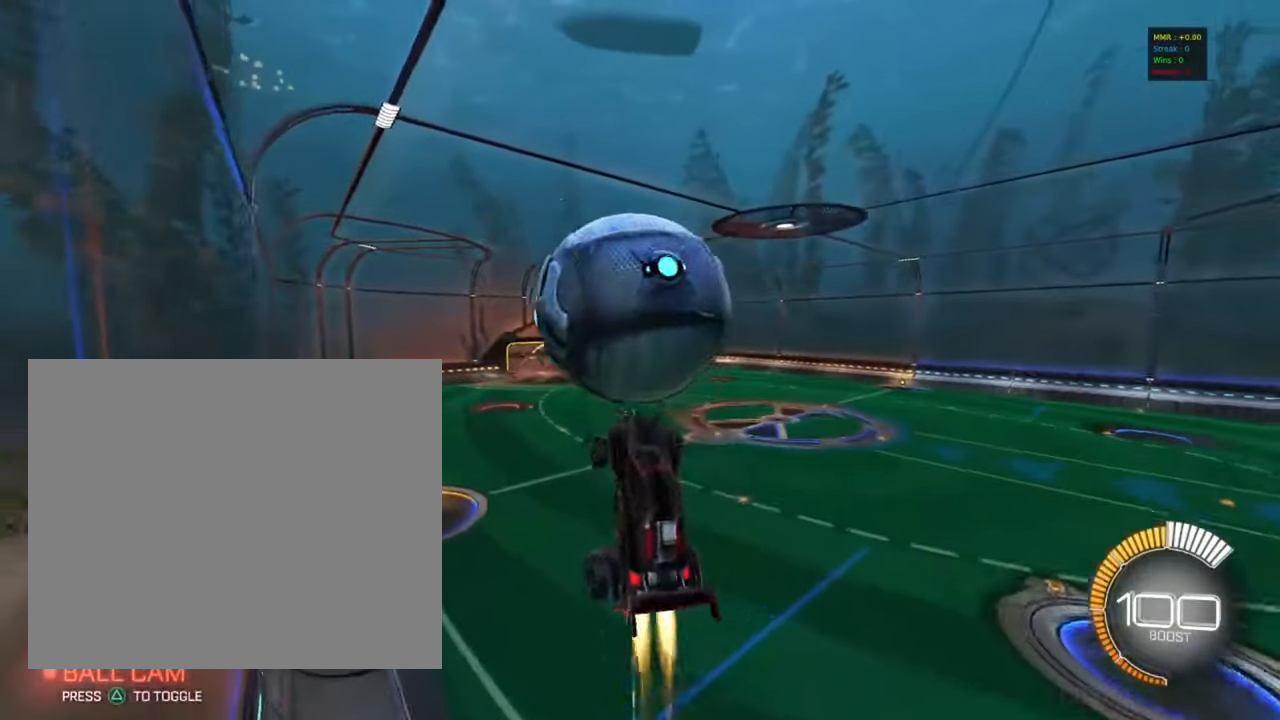
{"buttons": [], "left_stick": "up-right", "events": [[50, "CROSS", "down"], [100, "CIRCLE", "up"], [167, "L1", "up"], [167, "left_stick", "down-right"], [217, "CIRCLE", "down"], [217, "CROSS", "up"], [284, "CIRCLE", "up"], [484, "left_stick", "up-right"]]}
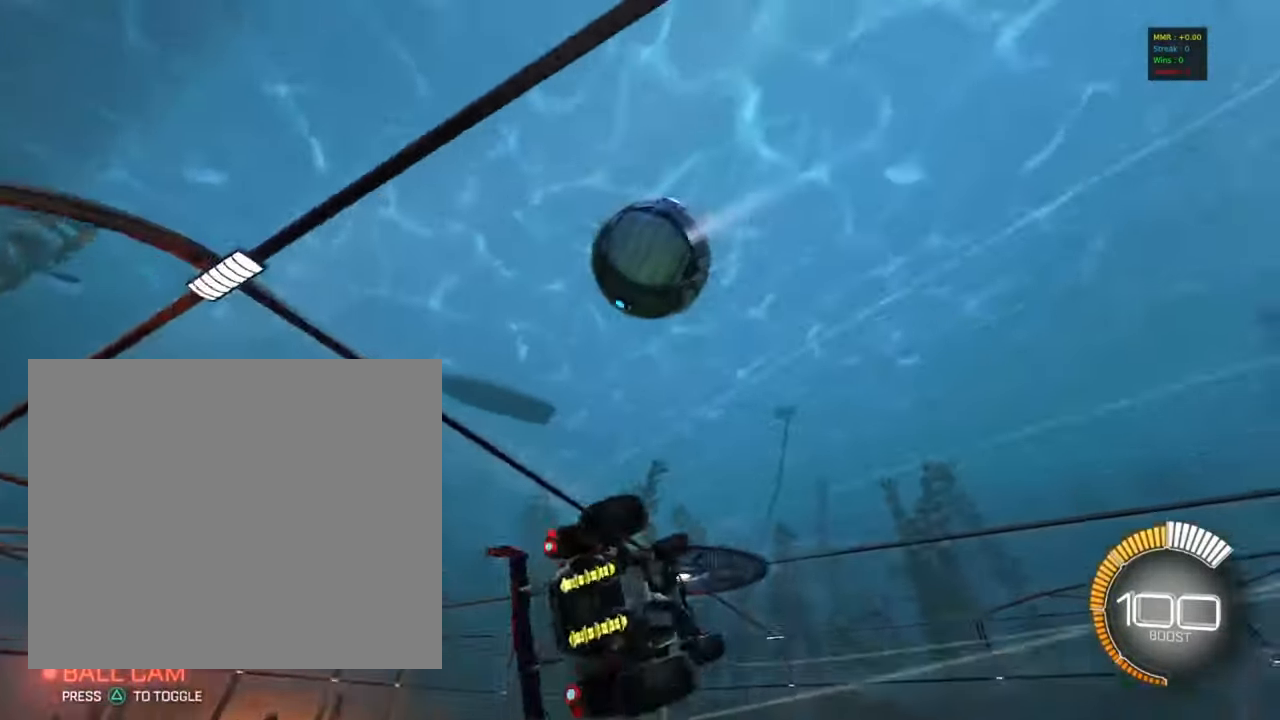
{"buttons": ["CIRCLE", "R1"], "left_stick": "right", "events": [[67, "CIRCLE", "down"], [67, "R1", "down"], [134, "left_stick", "down"], [250, "left_stick", "center"], [317, "left_stick", "down-right"], [384, "left_stick", "right"]]}
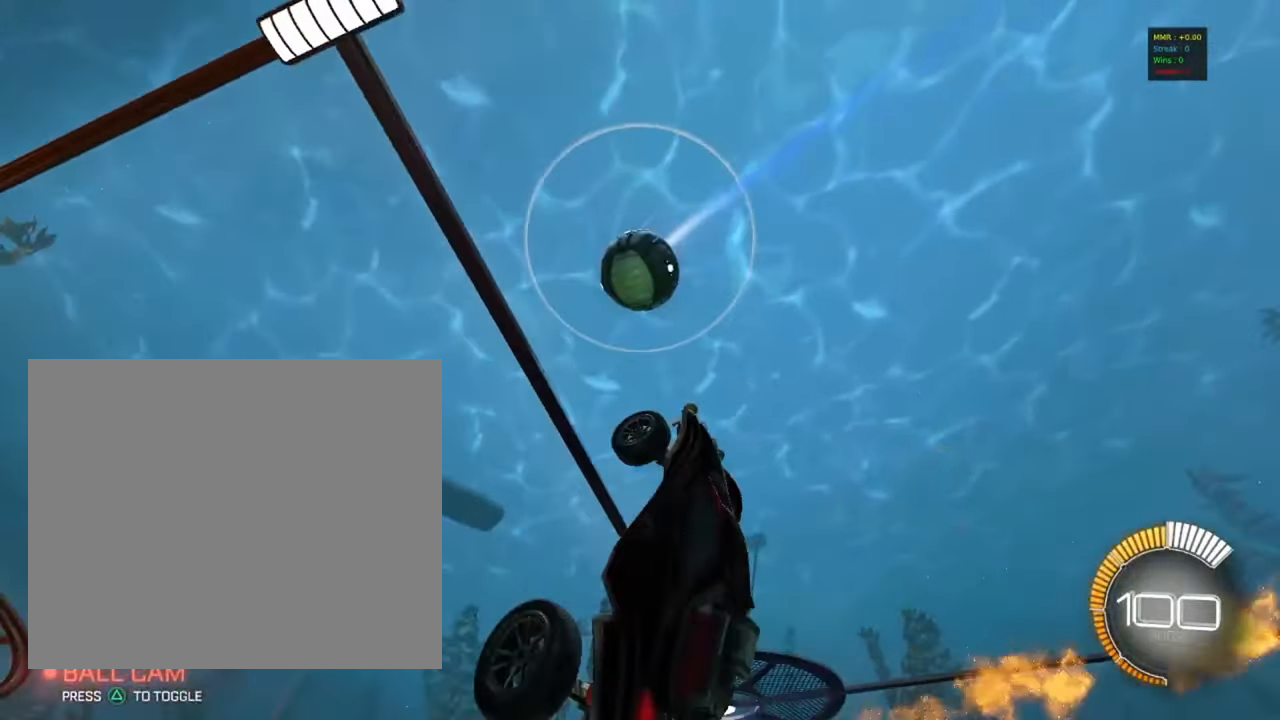
{"buttons": ["CIRCLE", "R1"], "left_stick": "left", "events": [[150, "left_stick", "left"]]}
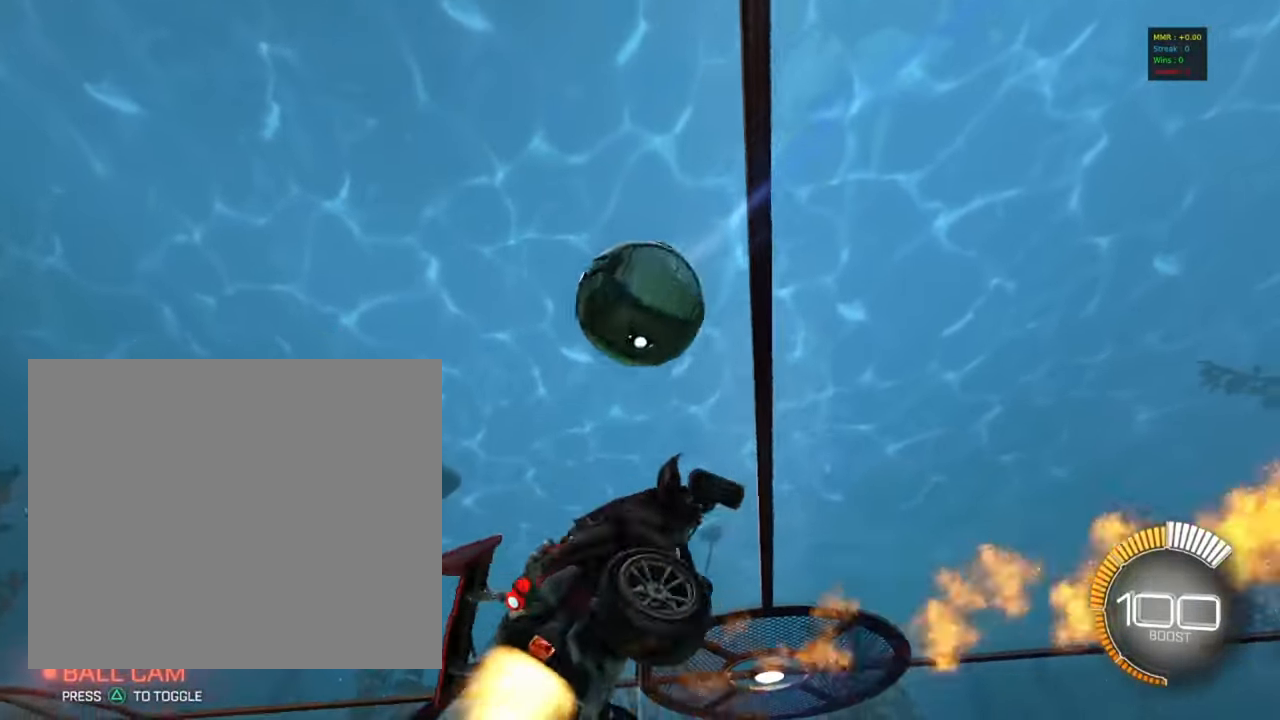
{"buttons": [], "left_stick": "up", "events": [[67, "left_stick", "down"], [84, "R1", "up"], [150, "CIRCLE", "up"], [150, "left_stick", "right"], [234, "left_stick", "up-right"], [300, "CIRCLE", "down"], [367, "R1", "down"], [434, "CIRCLE", "up"], [500, "R1", "up"], [500, "left_stick", "up"]]}
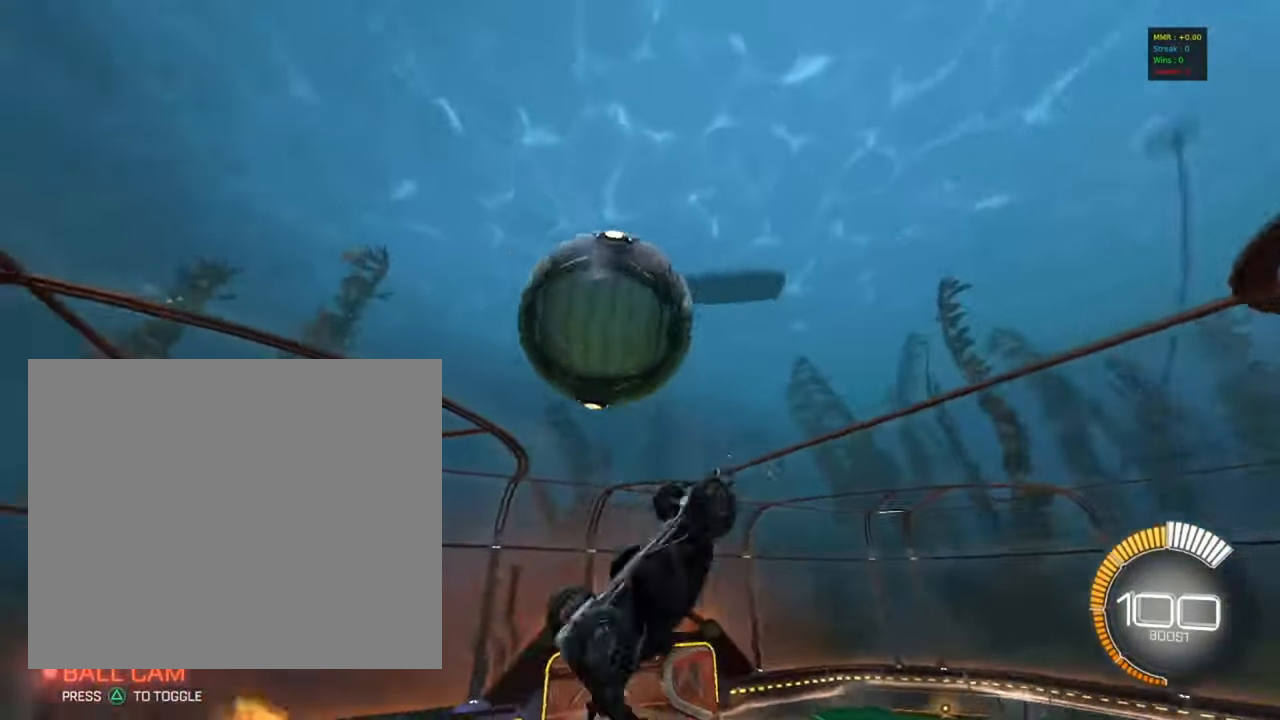
{"buttons": ["CIRCLE", "R1"], "left_stick": "right", "events": [[117, "CIRCLE", "down"], [267, "R1", "down"], [267, "left_stick", "left"], [400, "left_stick", "down"], [484, "left_stick", "right"]]}
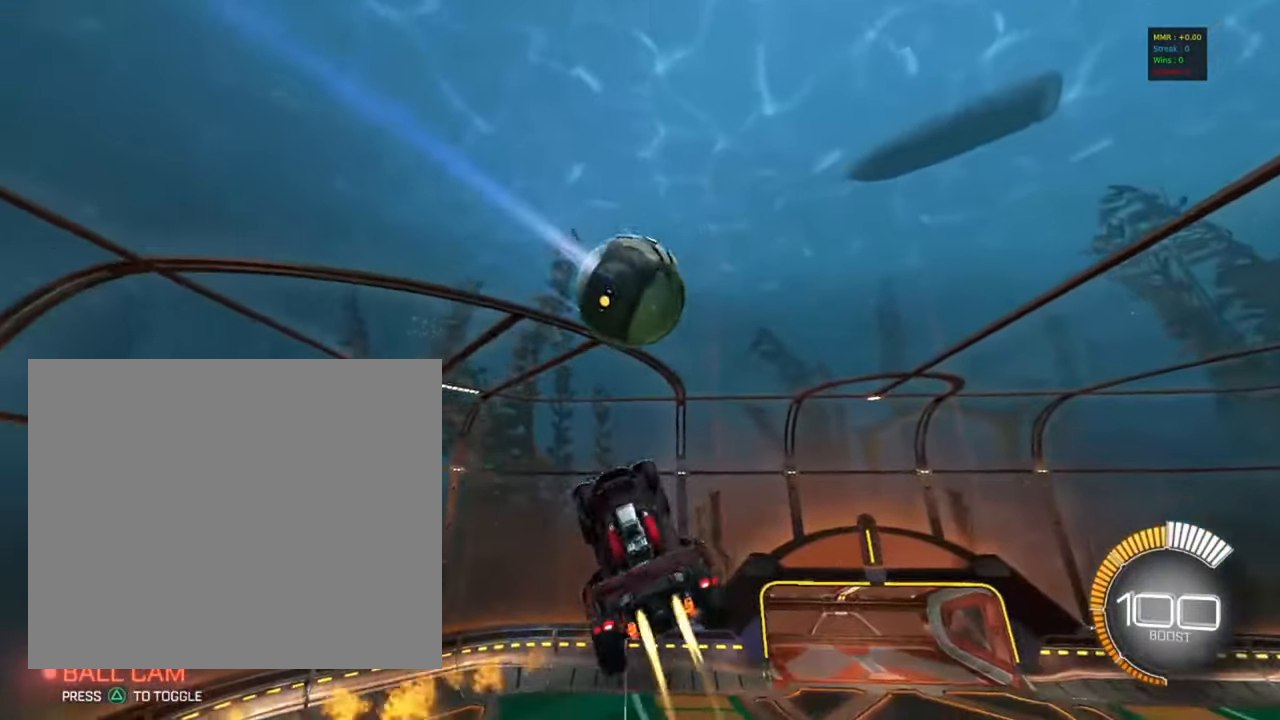
{"buttons": ["CIRCLE", "R1"], "left_stick": "up-right", "events": [[50, "left_stick", "up"], [150, "left_stick", "down"], [300, "left_stick", "left"], [400, "left_stick", "up-right"]]}
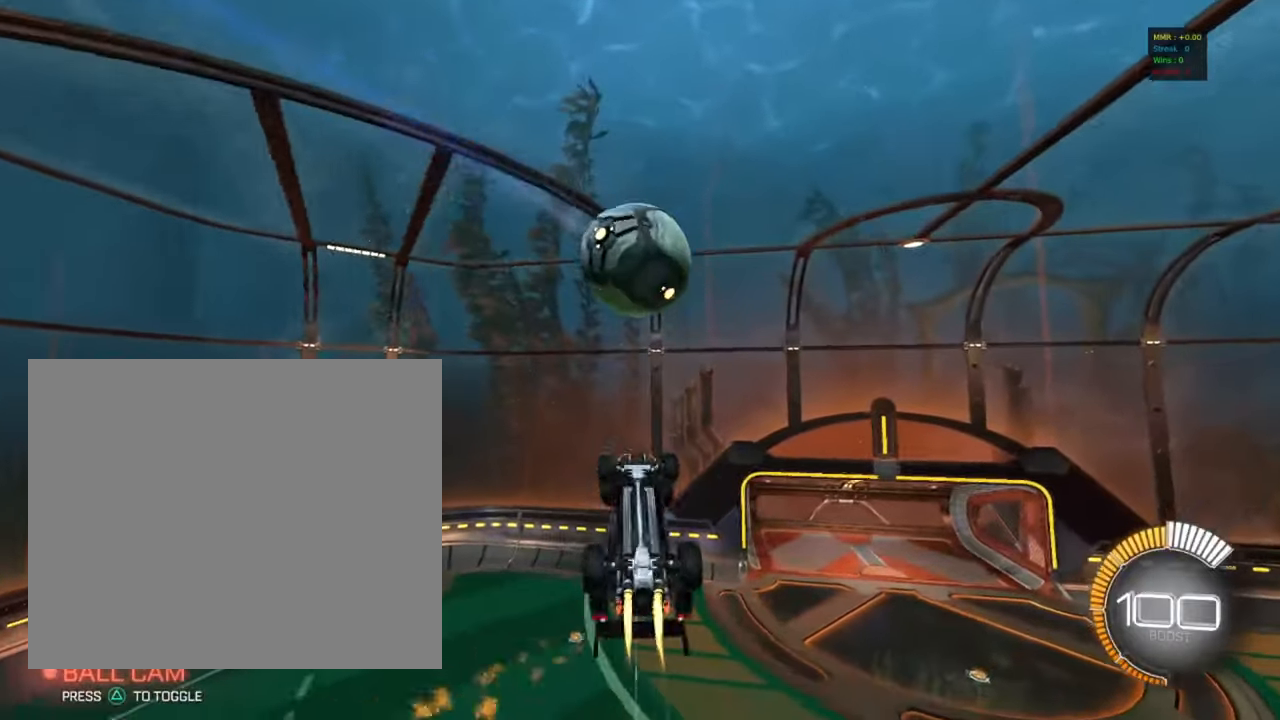
{"buttons": ["CIRCLE"], "left_stick": "up", "events": [[50, "CIRCLE", "up"], [117, "left_stick", "up-left"], [200, "left_stick", "down-left"], [217, "CIRCLE", "down"], [300, "R1", "up"], [334, "left_stick", "right"], [500, "left_stick", "up"]]}
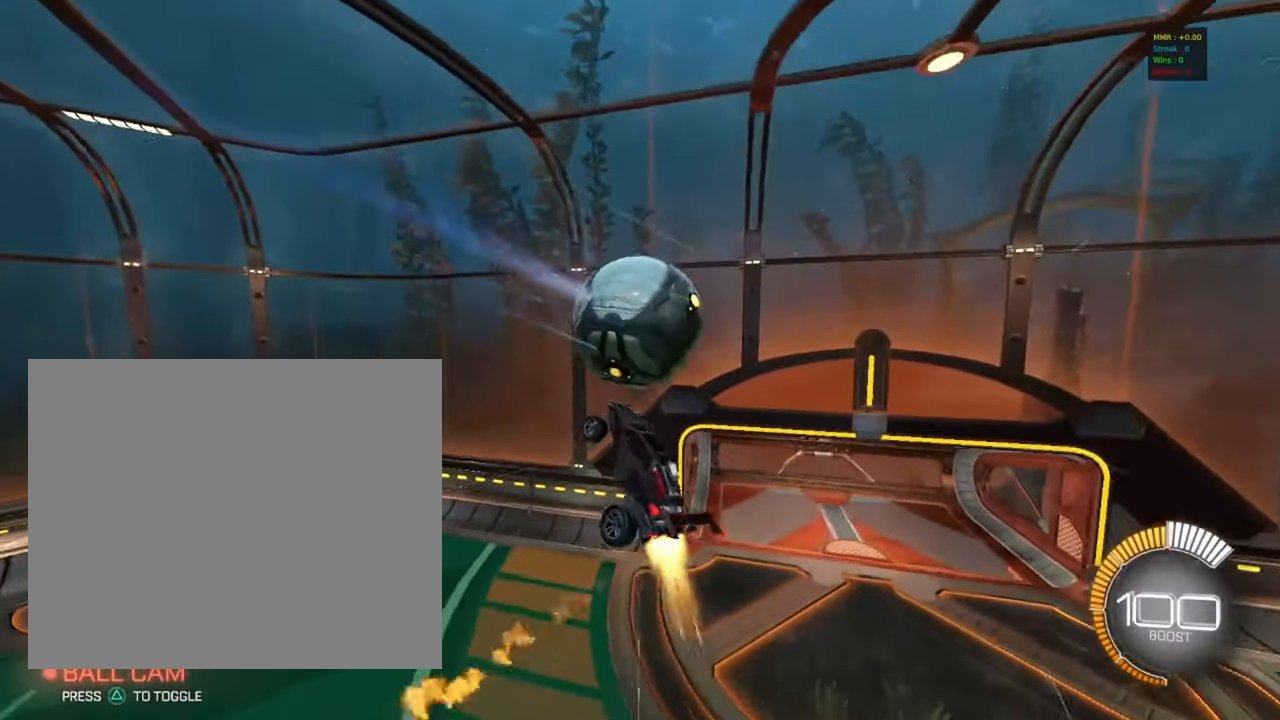
{"buttons": [], "left_stick": "left", "events": [[84, "CIRCLE", "up"], [134, "left_stick", "left"], [184, "CIRCLE", "down"], [184, "R1", "down"], [184, "left_stick", "down-left"], [367, "CIRCLE", "up"], [367, "left_stick", "left"], [434, "R1", "up"]]}
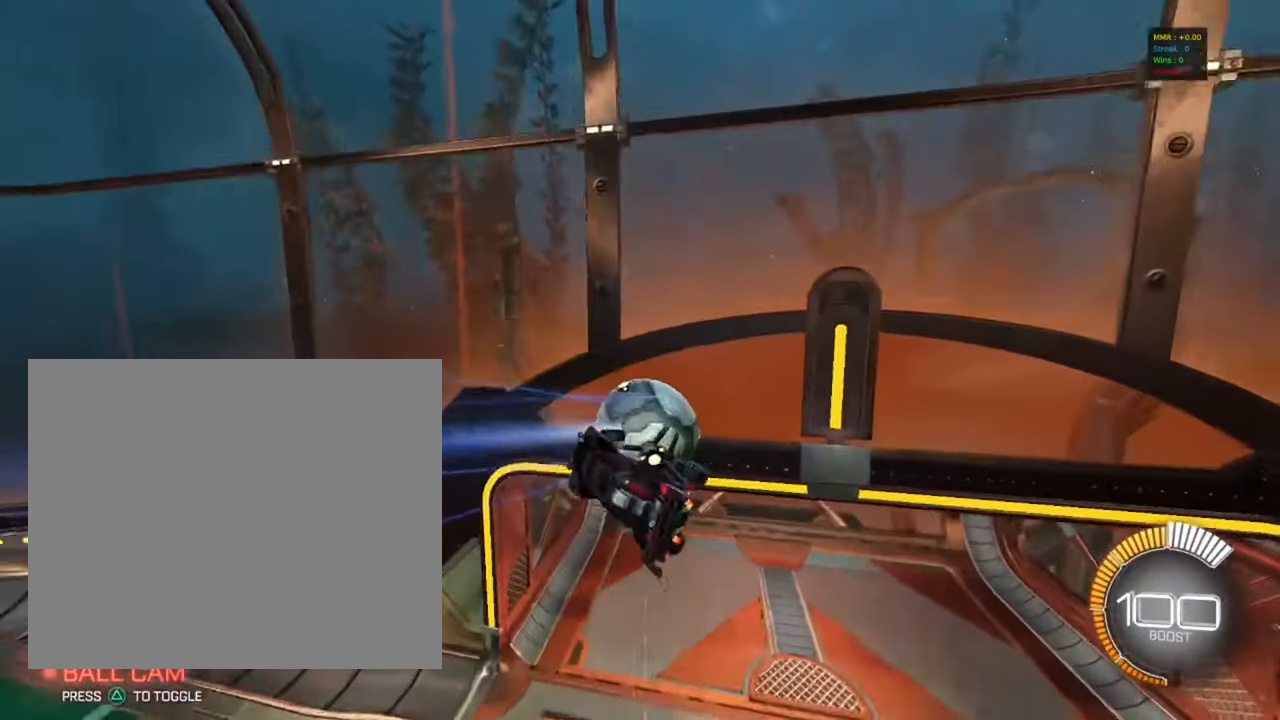
{"buttons": ["CIRCLE"], "left_stick": "center", "events": [[150, "left_stick", "center"], [484, "CIRCLE", "down"]]}
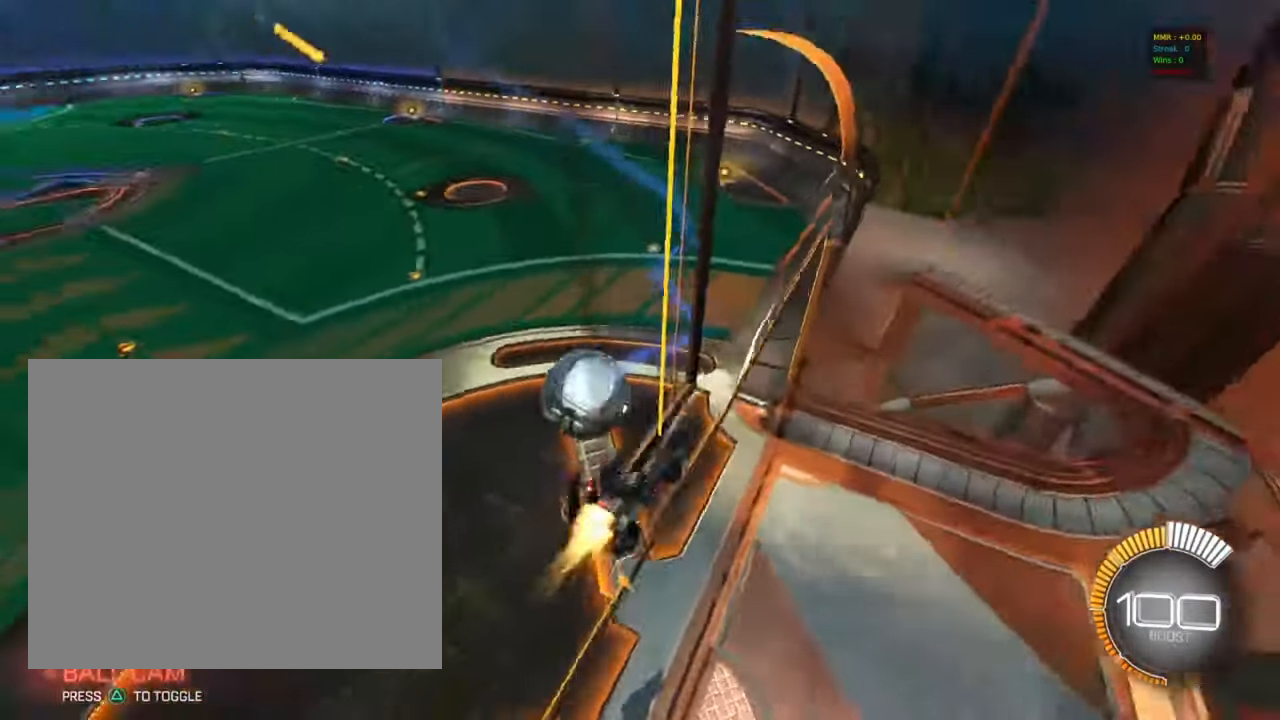
{"buttons": ["R2"], "left_stick": "center", "events": [[50, "CROSS", "down"], [50, "R1", "down"], [84, "left_stick", "down"], [200, "left_stick", "right"], [250, "CROSS", "up"], [300, "left_stick", "up"], [384, "CIRCLE", "up"], [500, "R1", "up"], [500, "R2", "down"], [500, "left_stick", "center"]]}
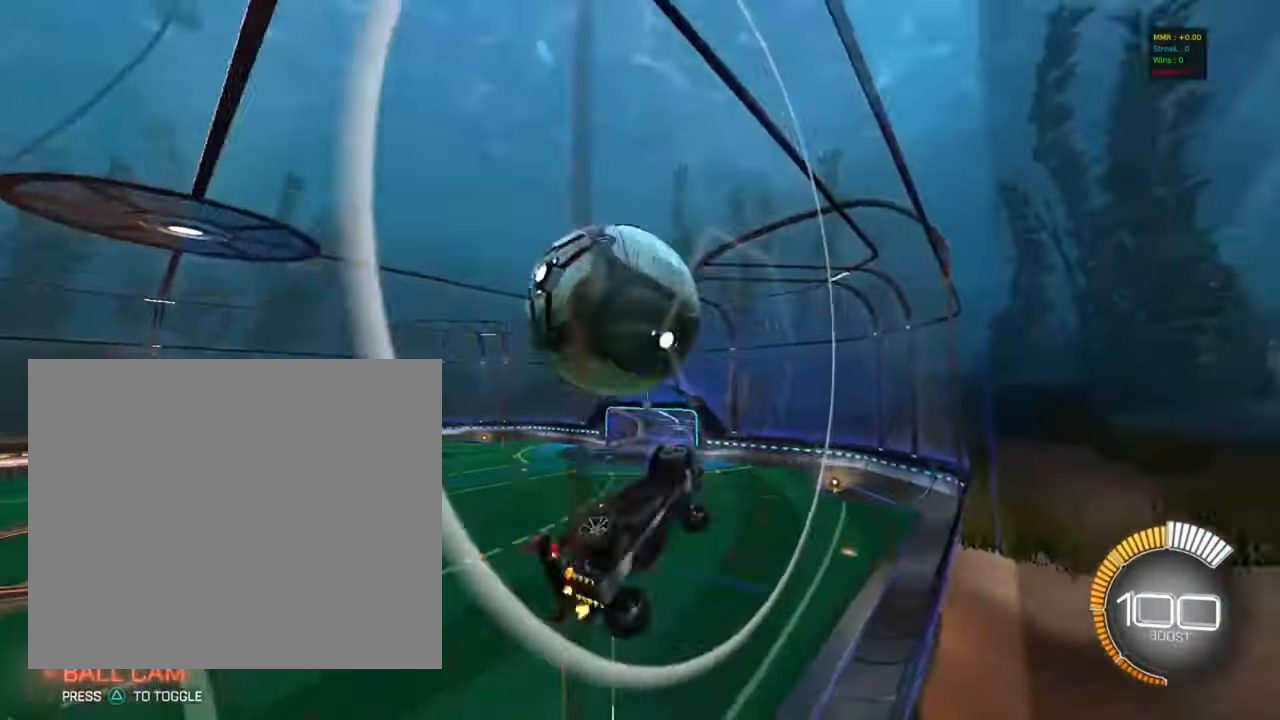
{"buttons": ["CIRCLE", "R1"], "left_stick": "up", "events": [[34, "CROSS", "down"], [34, "R2", "up"], [34, "left_stick", "down-right"], [67, "R1", "down"], [167, "CROSS", "up"], [217, "R1", "up"], [217, "left_stick", "right"], [317, "R1", "down"], [367, "left_stick", "up"], [400, "CIRCLE", "down"]]}
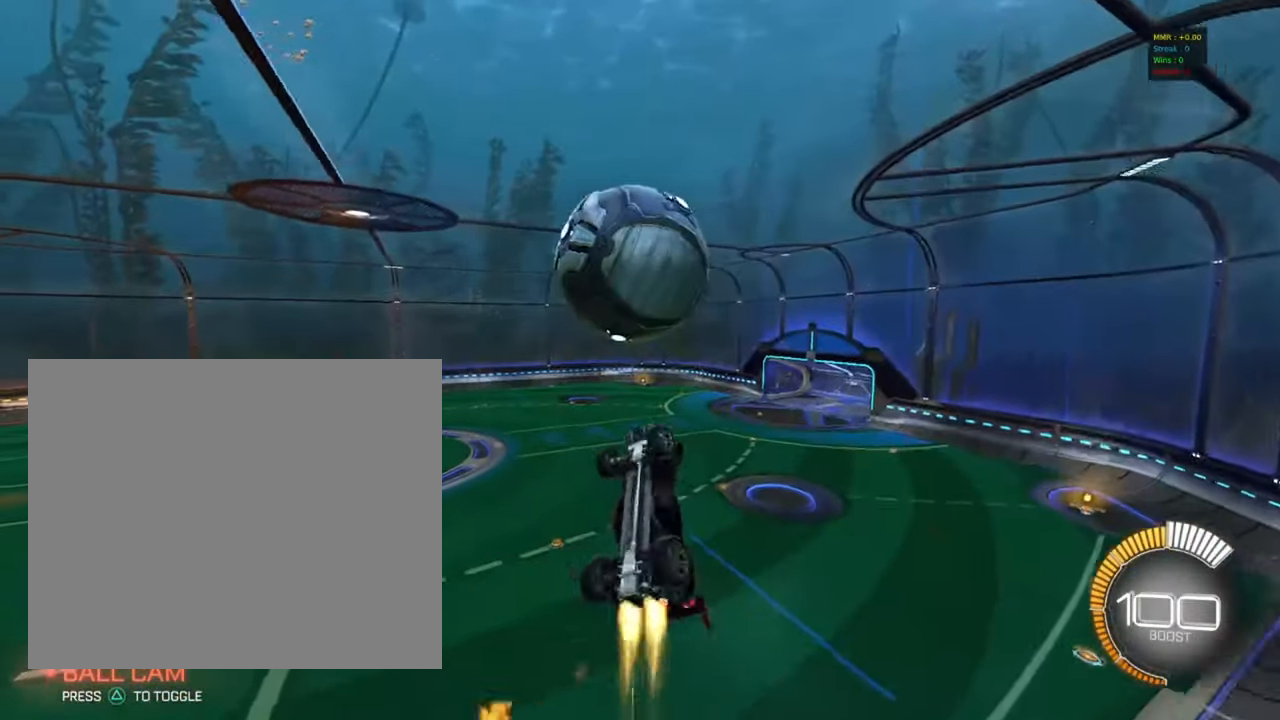
{"buttons": ["CIRCLE", "L1"], "left_stick": "down-right", "events": [[200, "left_stick", "center"], [250, "left_stick", "down-left"], [417, "left_stick", "down-right"], [434, "R1", "up"], [500, "L1", "down"]]}
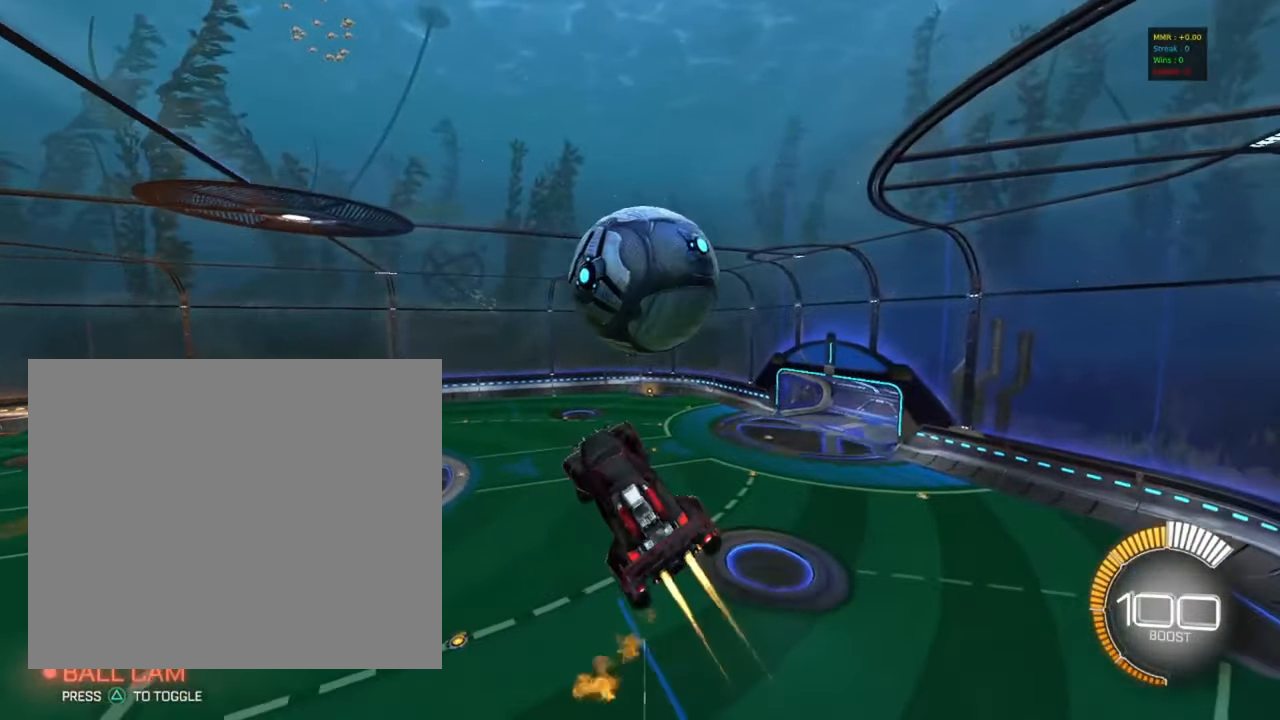
{"buttons": ["CIRCLE"], "left_stick": "down", "events": [[34, "left_stick", "up-right"], [134, "L1", "up"], [284, "CROSS", "down"], [284, "L1", "down"], [334, "TRIANGLE", "down"], [350, "L1", "up"], [384, "left_stick", "down-right"], [417, "CROSS", "up"], [434, "left_stick", "down"], [484, "TRIANGLE", "up"]]}
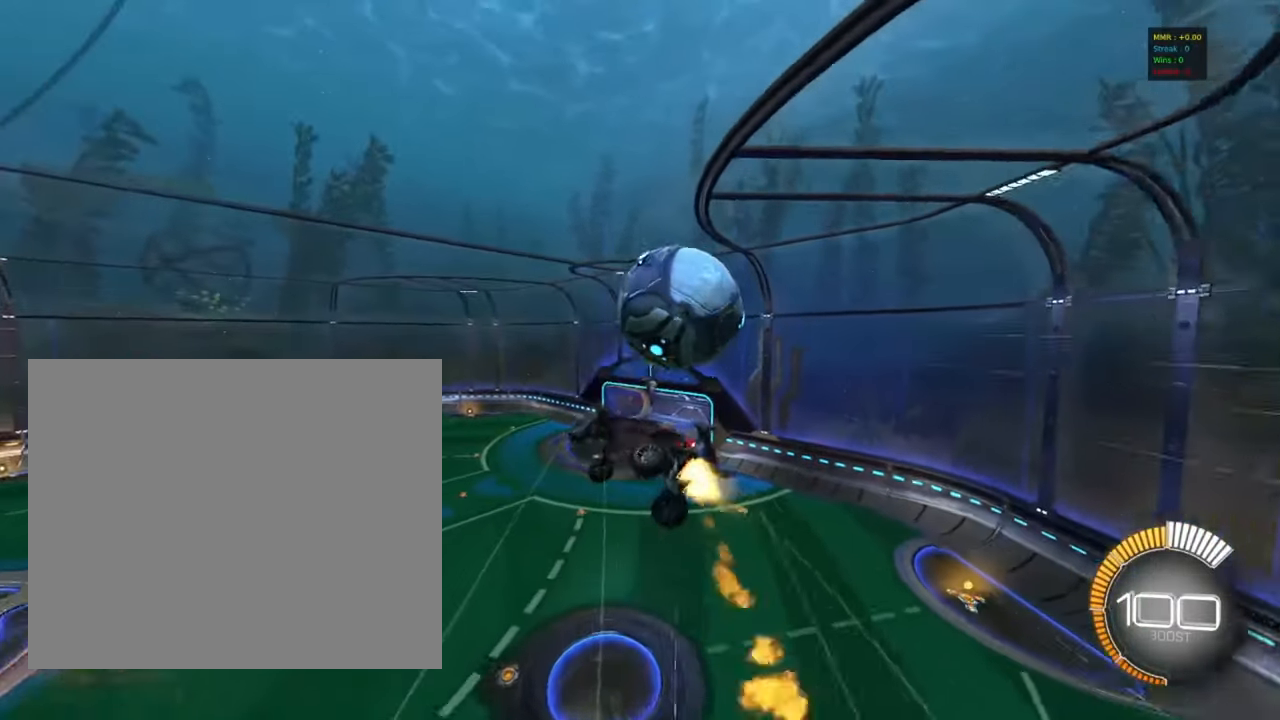
{"buttons": ["R1"], "left_stick": "up", "events": [[134, "CIRCLE", "up"], [200, "left_stick", "left"], [284, "TRIANGLE", "down"], [284, "left_stick", "up"], [300, "R1", "down"], [350, "left_stick", "up-right"], [384, "TRIANGLE", "up"], [484, "left_stick", "up"]]}
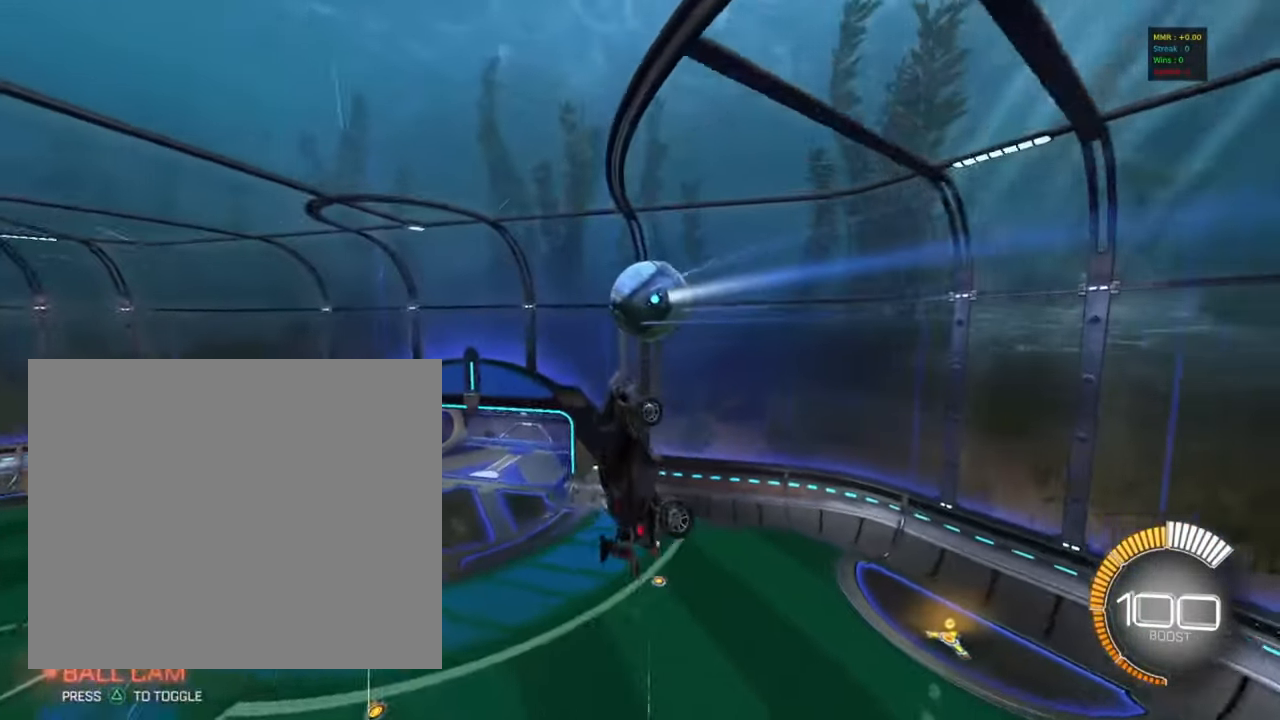
{"buttons": ["R1"], "left_stick": "down", "events": [[167, "CIRCLE", "down"], [200, "left_stick", "left"], [300, "left_stick", "center"], [350, "left_stick", "up-right"], [434, "CIRCLE", "up"], [484, "left_stick", "down"]]}
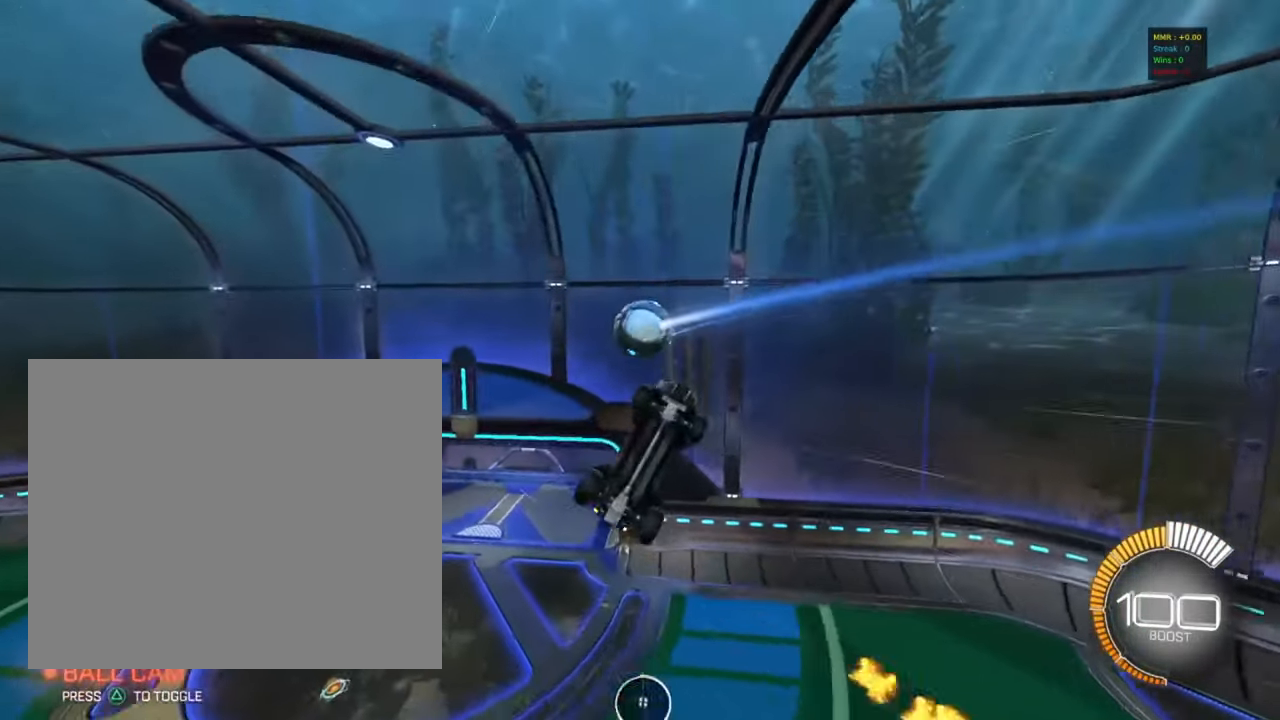
{"buttons": ["CIRCLE"], "left_stick": "up-right", "events": [[67, "left_stick", "down-right"], [134, "R1", "up"], [184, "left_stick", "right"], [334, "left_stick", "center"], [350, "CIRCLE", "down"], [450, "left_stick", "up-right"]]}
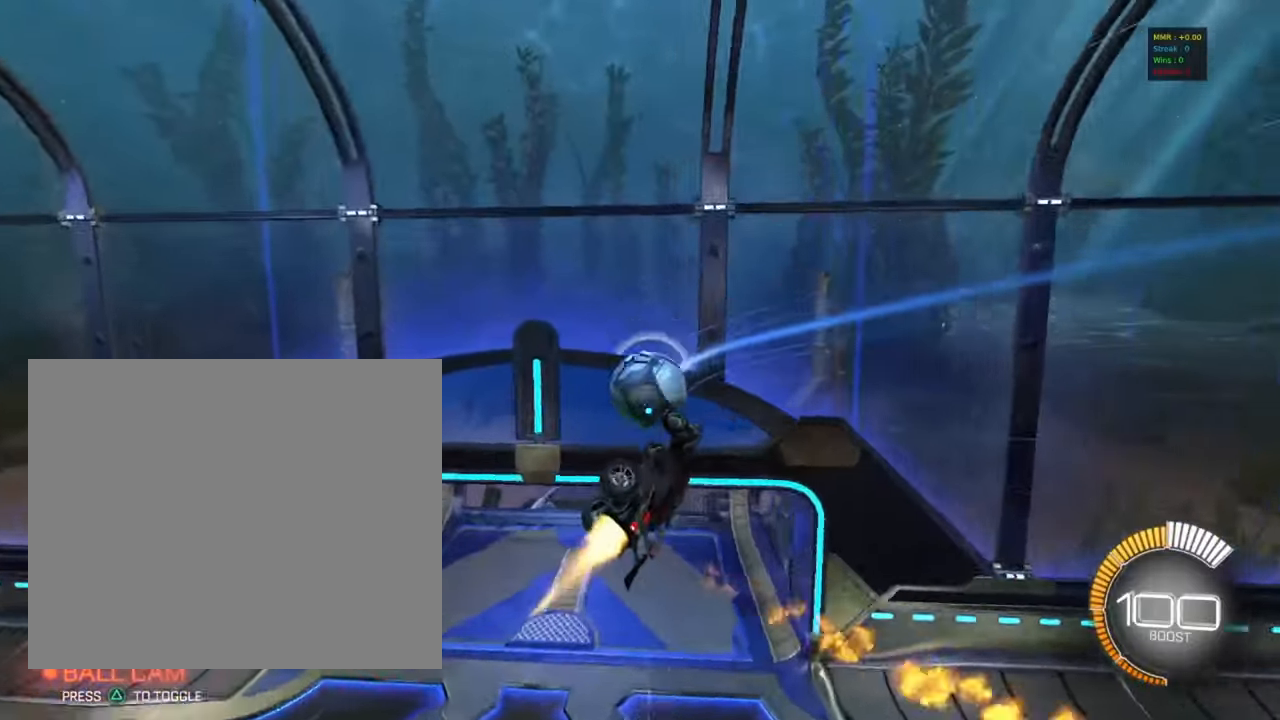
{"buttons": ["SQUARE"], "left_stick": "center", "events": [[84, "left_stick", "right"], [150, "CIRCLE", "up"], [300, "SQUARE", "down"], [334, "L1", "down"], [434, "L1", "up"], [450, "left_stick", "center"]]}
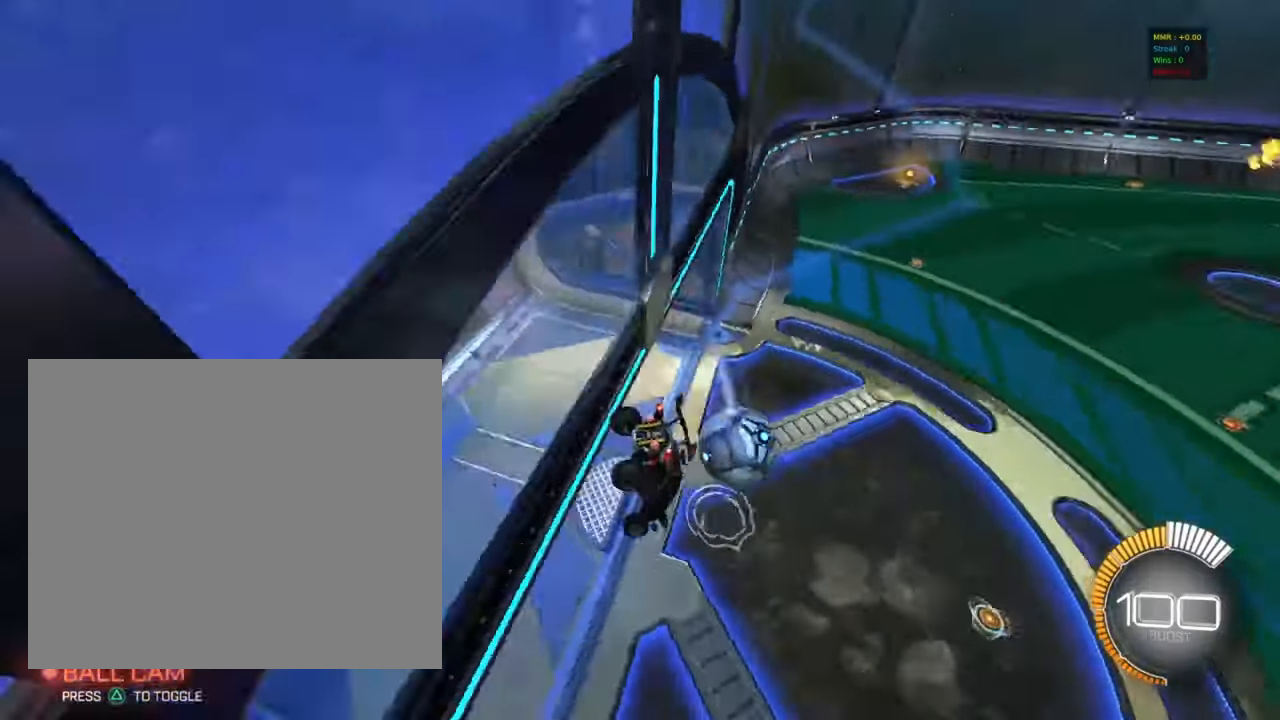
{"buttons": ["CIRCLE", "R2"], "left_stick": "down-left", "events": [[167, "CROSS", "down"], [167, "left_stick", "down"], [200, "SQUARE", "up"], [317, "CIRCLE", "down"], [317, "CROSS", "up"], [334, "R2", "down"], [367, "left_stick", "down-left"]]}
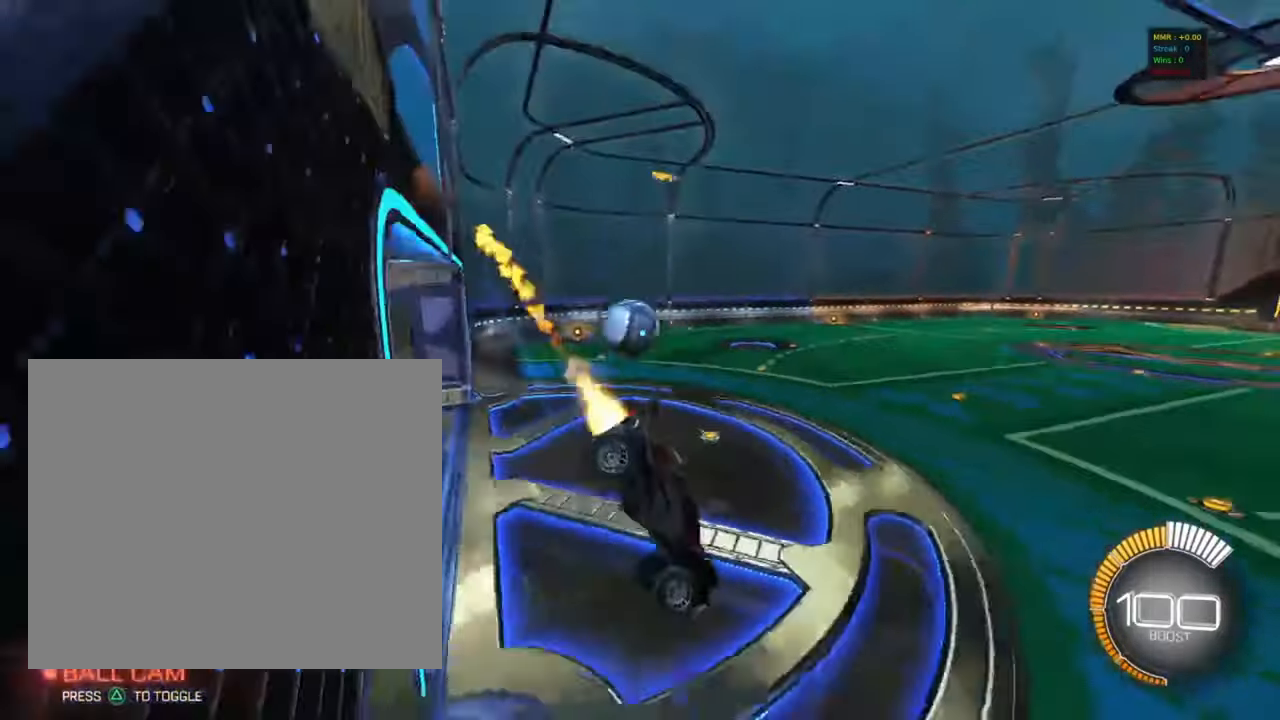
{"buttons": ["R2"], "left_stick": "left", "events": [[17, "CIRCLE", "up"], [100, "L1", "down"], [134, "left_stick", "down-right"], [234, "L1", "up"], [234, "left_stick", "up"], [284, "CROSS", "down"], [317, "left_stick", "left"], [367, "CROSS", "up"]]}
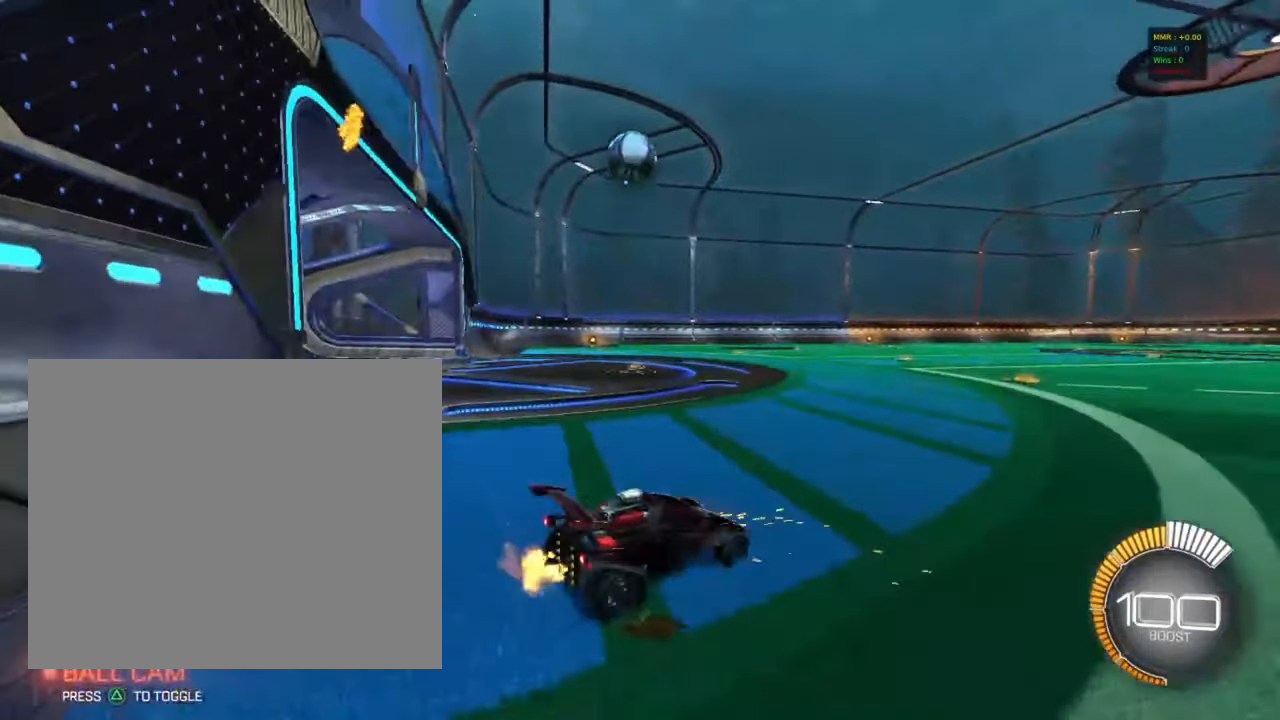
{"buttons": ["CROSS"], "left_stick": "center", "events": [[134, "left_stick", "center"], [250, "CROSS", "down"], [250, "left_stick", "down"], [350, "left_stick", "down-right"], [417, "CROSS", "up"], [450, "R2", "up"], [450, "left_stick", "center"], [467, "CROSS", "down"]]}
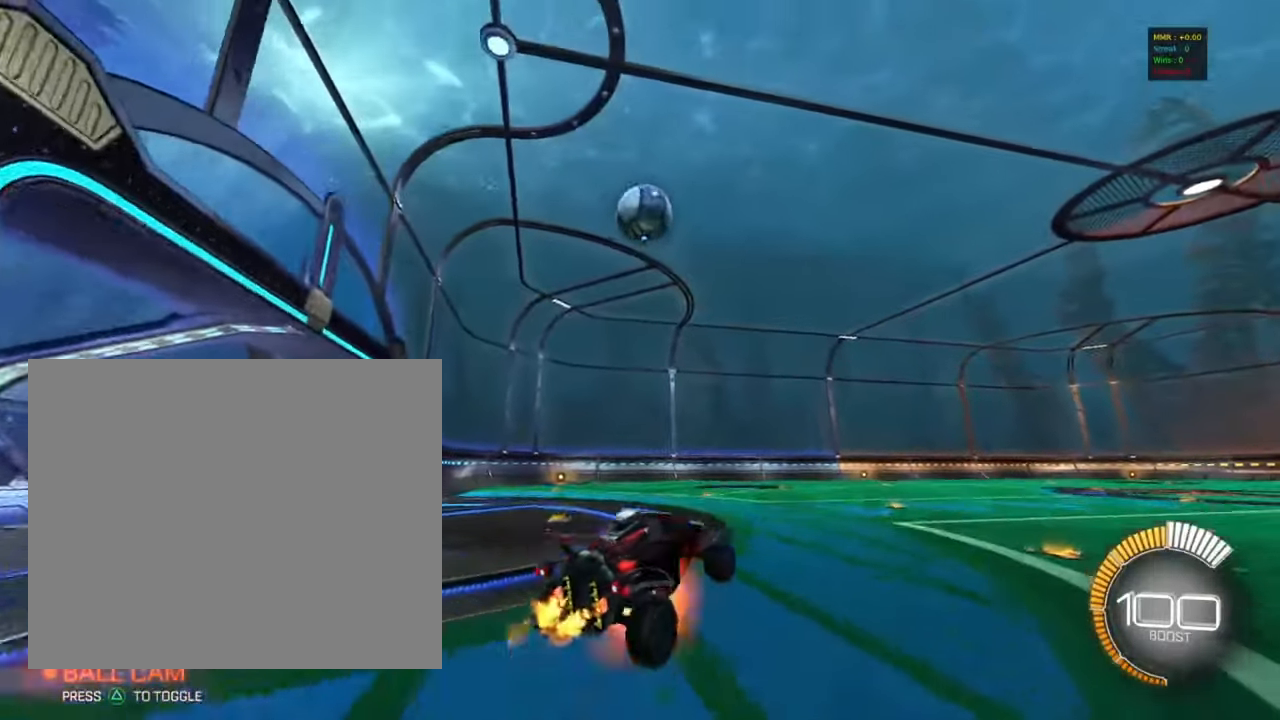
{"buttons": ["CIRCLE", "R1"], "left_stick": "down-left", "events": [[17, "left_stick", "down-right"], [134, "CIRCLE", "down"], [134, "CROSS", "up"], [150, "R1", "down"], [300, "left_stick", "up-right"], [434, "left_stick", "up-left"], [500, "left_stick", "down-left"]]}
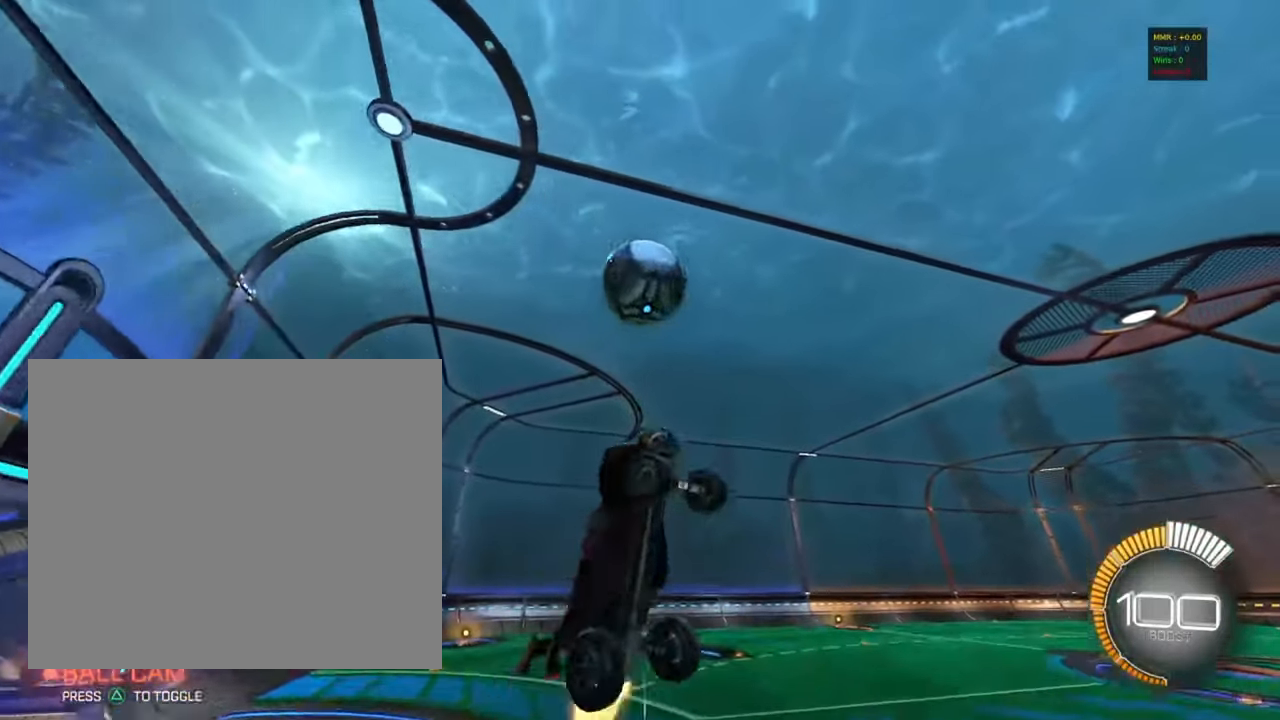
{"buttons": ["CIRCLE", "R1"], "left_stick": "center", "events": [[67, "CIRCLE", "up"], [67, "left_stick", "down-right"], [217, "CIRCLE", "down"], [250, "left_stick", "down-left"], [317, "R1", "up"], [350, "CIRCLE", "up"], [367, "left_stick", "right"], [417, "CIRCLE", "down"], [467, "left_stick", "center"], [500, "R1", "down"]]}
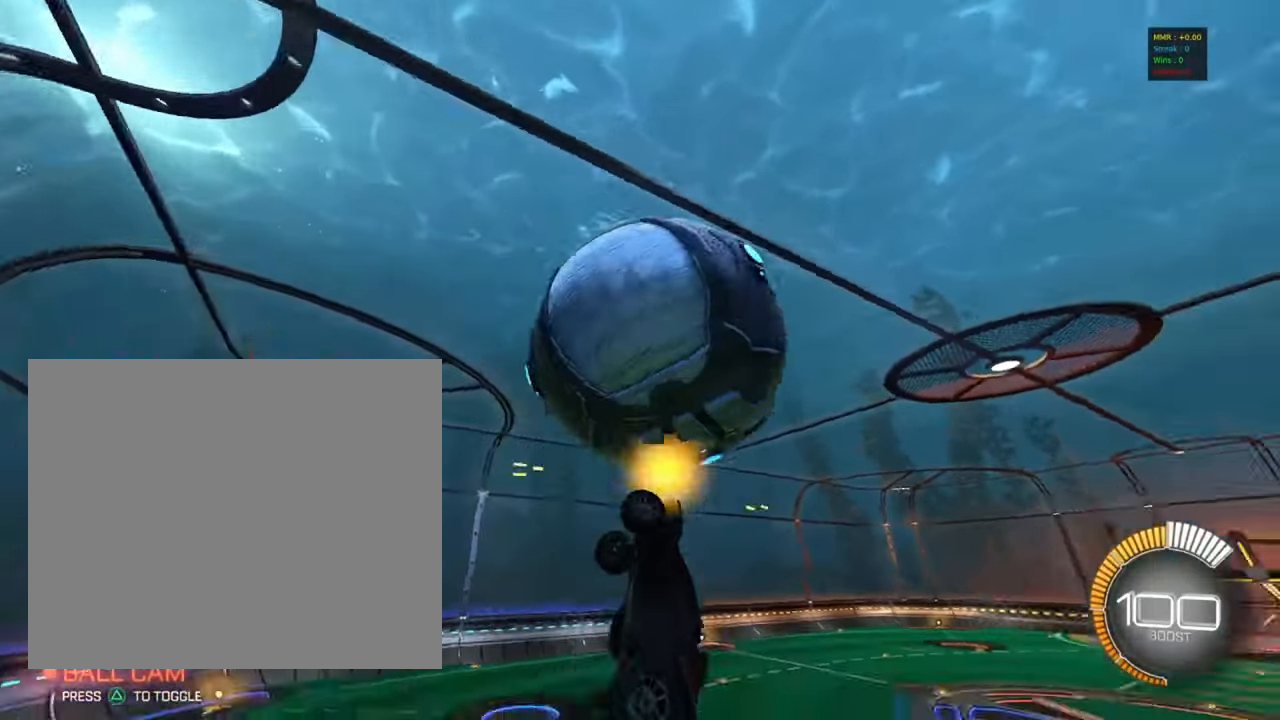
{"buttons": ["CIRCLE", "R1"], "left_stick": "up", "events": [[17, "left_stick", "down-right"], [267, "left_stick", "up-right"], [334, "left_stick", "up"]]}
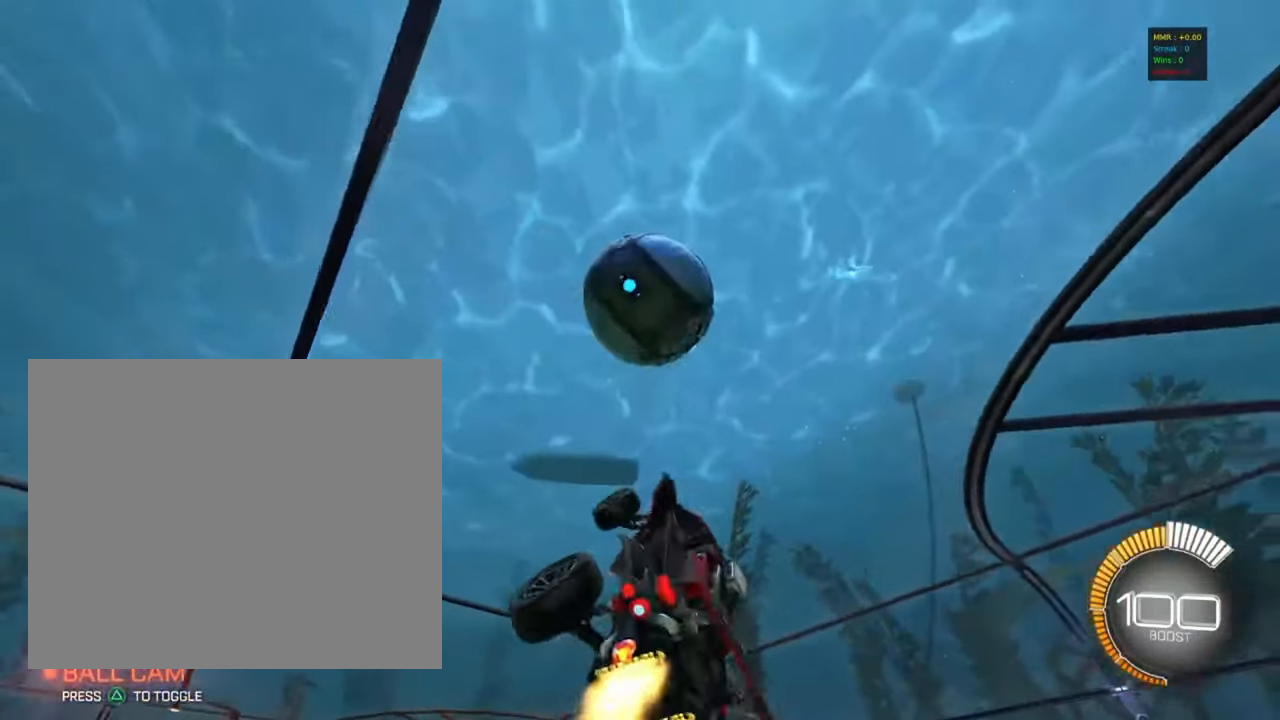
{"buttons": ["CIRCLE", "R1"], "left_stick": "up-left", "events": [[17, "left_stick", "down"], [100, "left_stick", "down-right"], [134, "R1", "up"], [250, "left_stick", "right"], [300, "R1", "down"], [400, "left_stick", "up-left"]]}